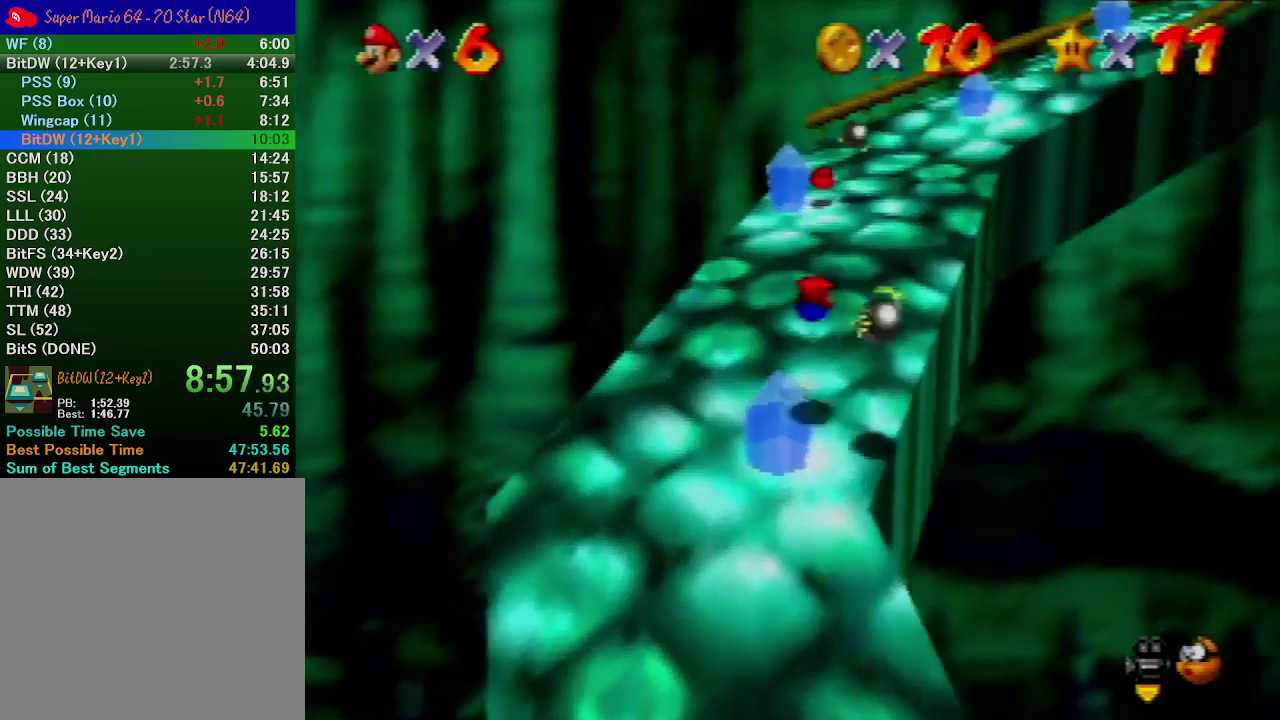
Gameplay with a controller (Nintendo layout); each line is a JSON object with the inputs held at the frame after it (dt_ms = milliseconds from this image to that frame). "events" lists button and stick changes between this image and that frame as [ms after this image, input, new state], when the widget could be followed in between. Not read: L3 R3.
{"dt_ms": 500, "buttons": [], "left_stick": "up", "events": [[233, "A", "down"], [367, "A", "up"]]}
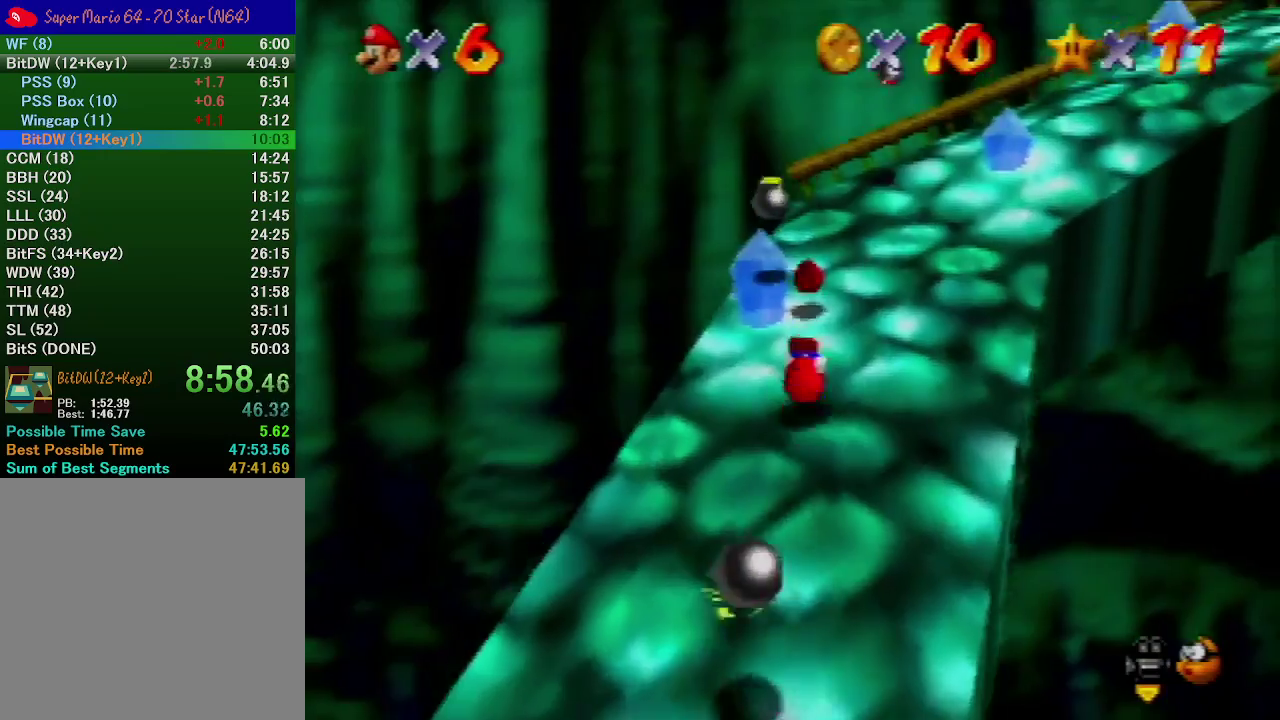
{"dt_ms": 500, "buttons": [], "left_stick": "up", "events": [[33, "C_LEFT", "down"], [133, "C_LEFT", "up"], [367, "A", "down"], [500, "A", "up"]]}
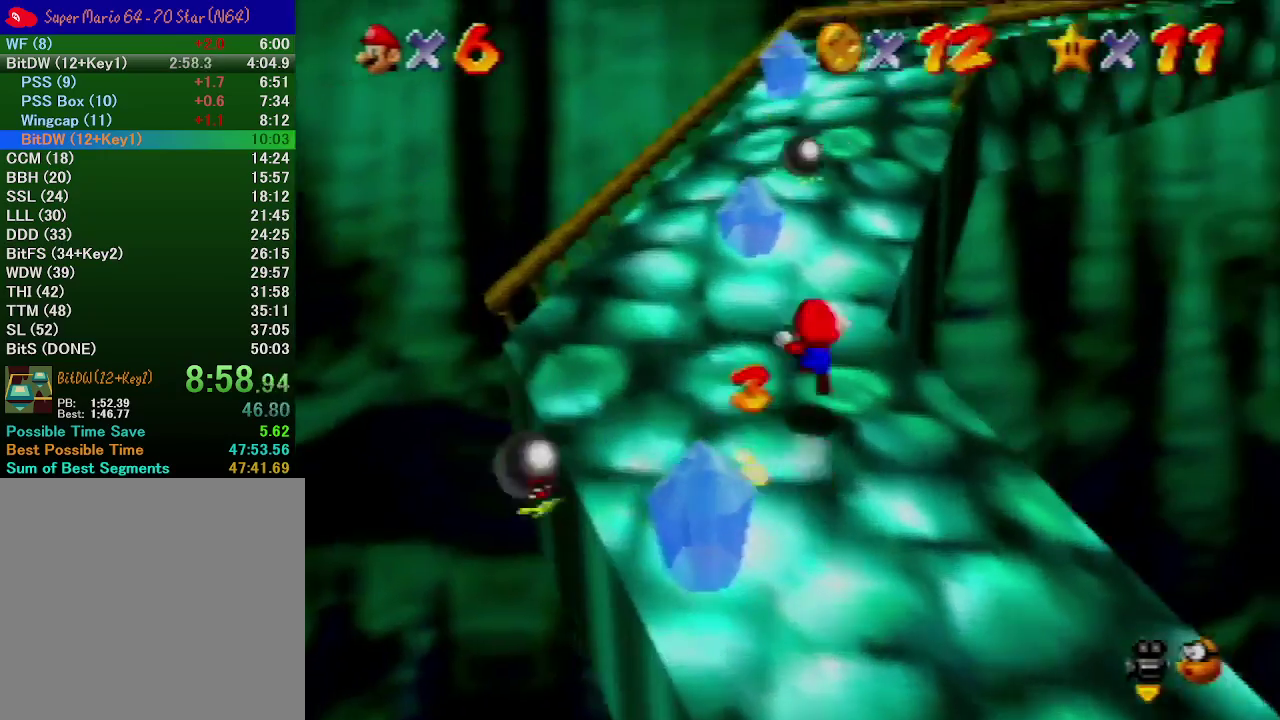
{"dt_ms": 500, "buttons": ["A"], "left_stick": "up", "events": [[467, "A", "down"]]}
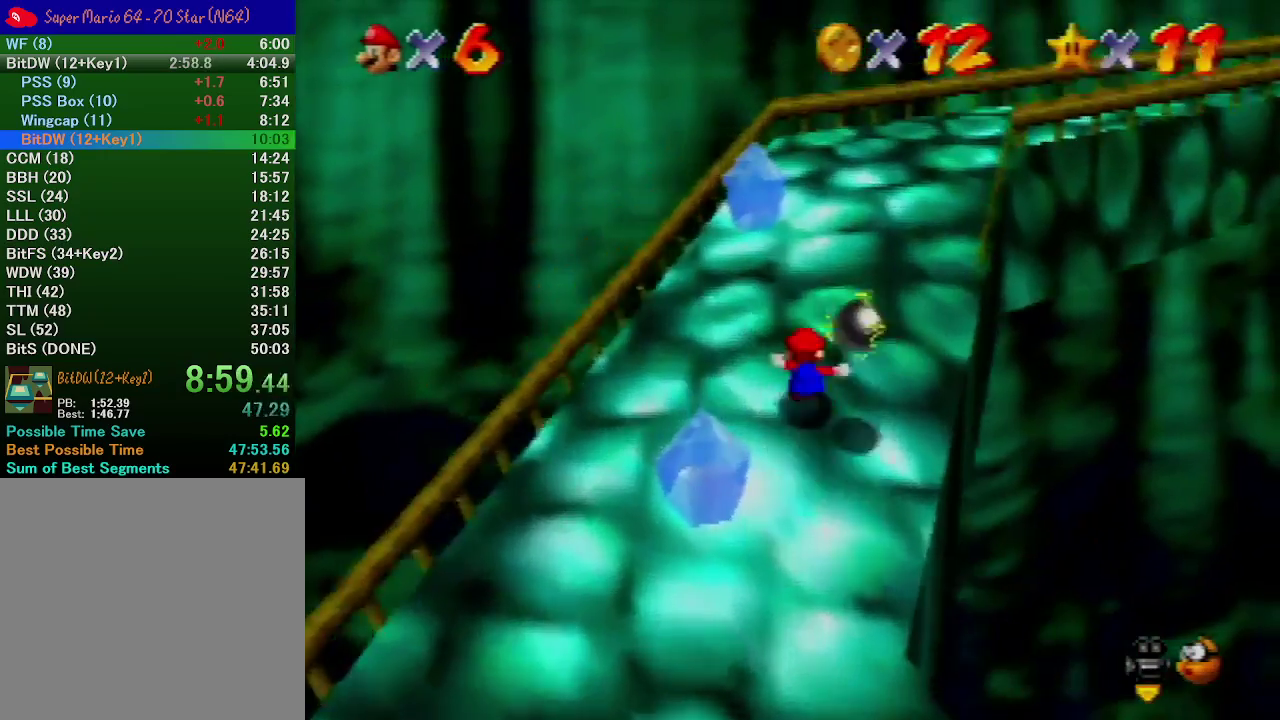
{"dt_ms": 1000, "buttons": ["A"], "left_stick": "up-right", "events": [[33, "left_stick", "up-right"], [67, "A", "up"], [133, "C_LEFT", "down"], [200, "C_LEFT", "up"], [433, "left_stick", "up"], [667, "left_stick", "up-right"], [967, "A", "down"]]}
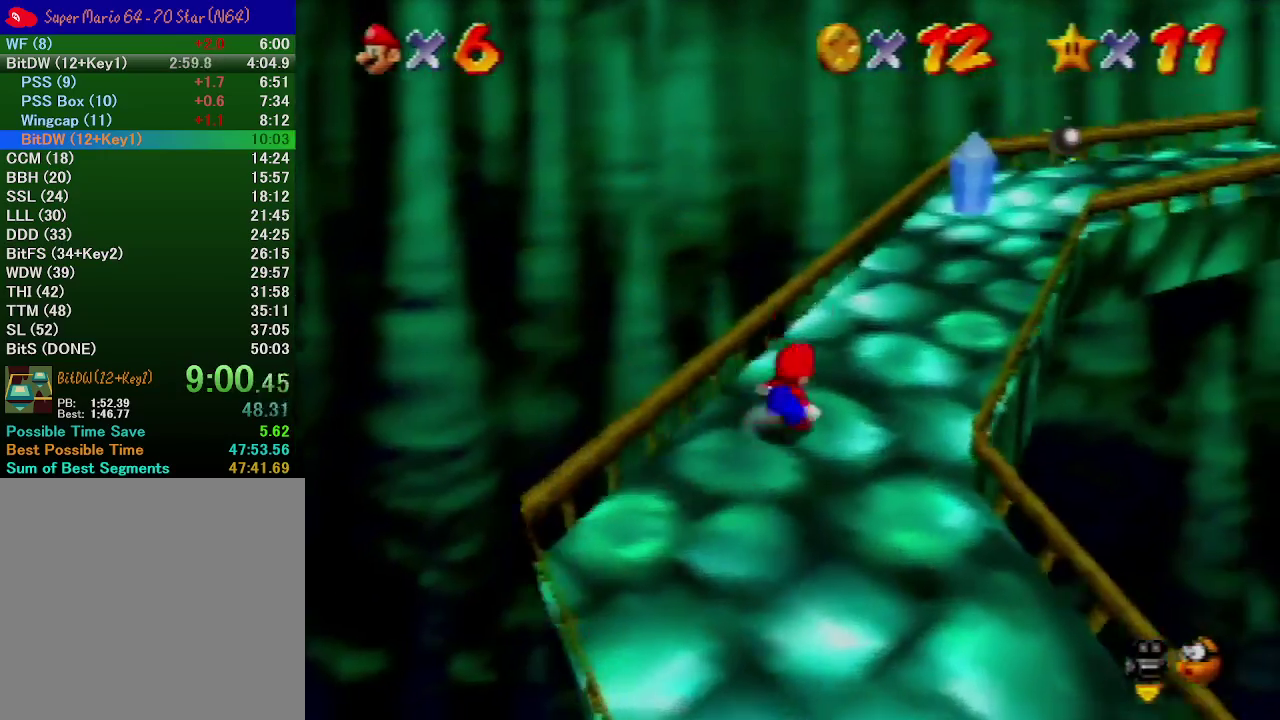
{"dt_ms": 500, "buttons": [], "left_stick": "up-left", "events": [[100, "A", "up"], [167, "C_LEFT", "down"], [300, "C_LEFT", "up"], [333, "left_stick", "up"], [400, "C_LEFT", "down"], [467, "left_stick", "up-left"], [500, "C_LEFT", "up"]]}
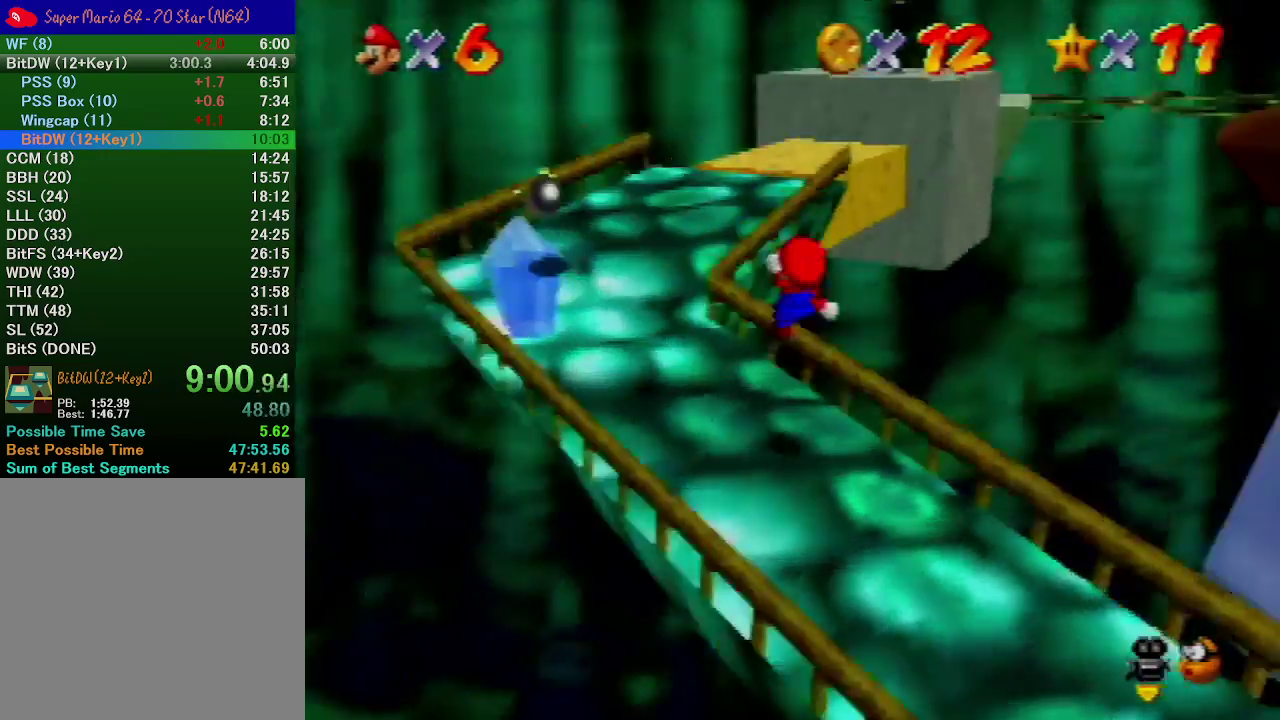
{"dt_ms": 500, "buttons": [], "left_stick": "left", "events": [[133, "C_LEFT", "down"], [200, "C_LEFT", "up"], [400, "left_stick", "left"]]}
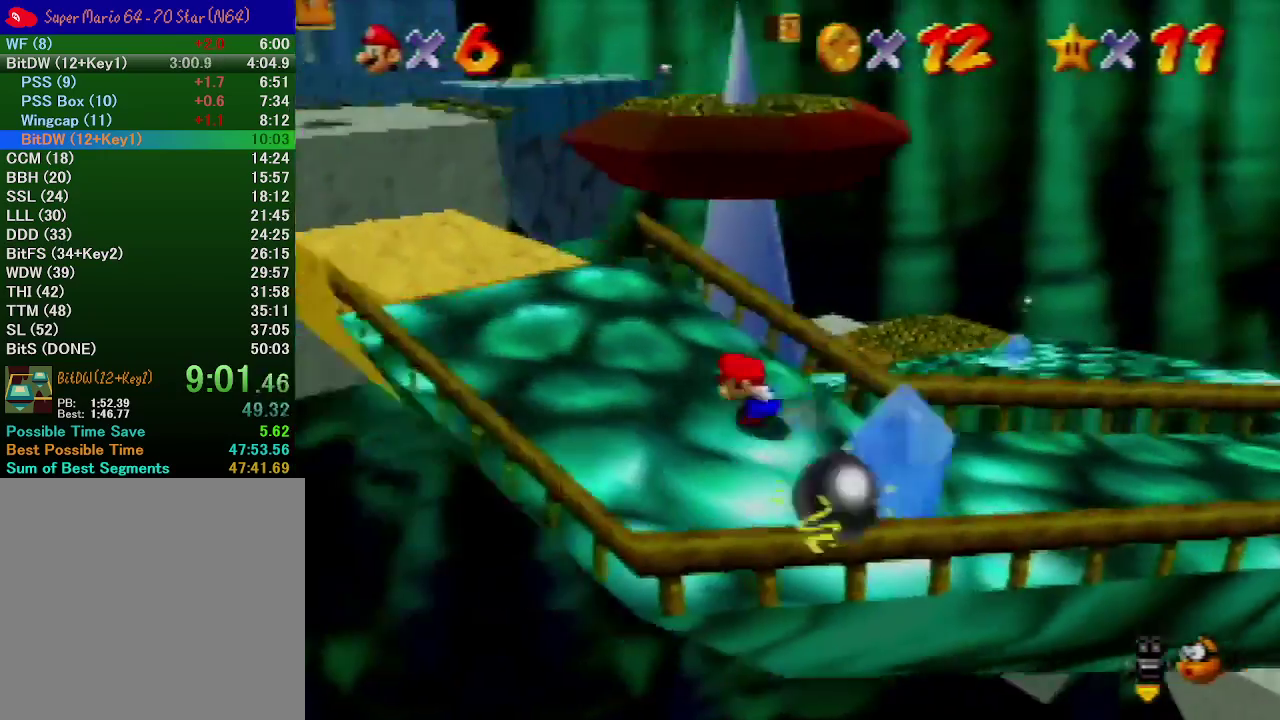
{"dt_ms": 500, "buttons": [], "left_stick": "up", "events": [[200, "left_stick", "up-left"], [300, "left_stick", "up"]]}
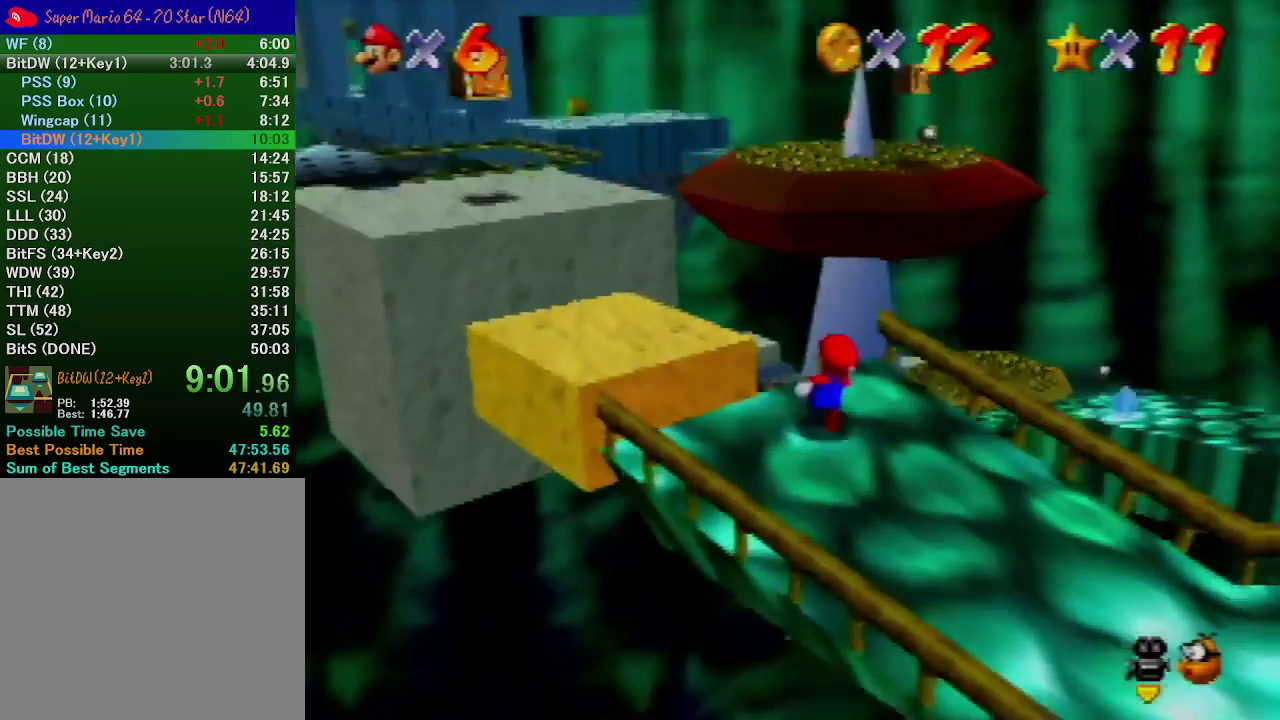
{"dt_ms": 500, "buttons": ["A"], "left_stick": "up", "events": [[133, "A", "down"]]}
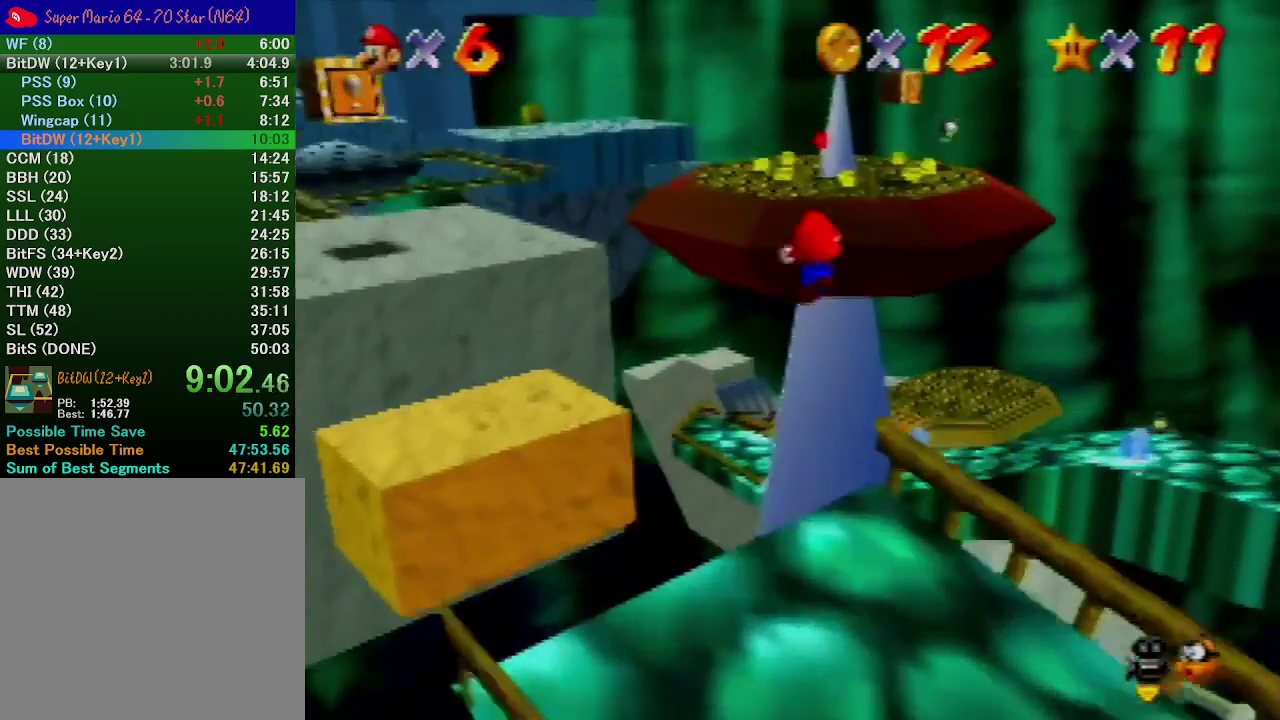
{"dt_ms": 500, "buttons": ["A"], "left_stick": "up", "events": []}
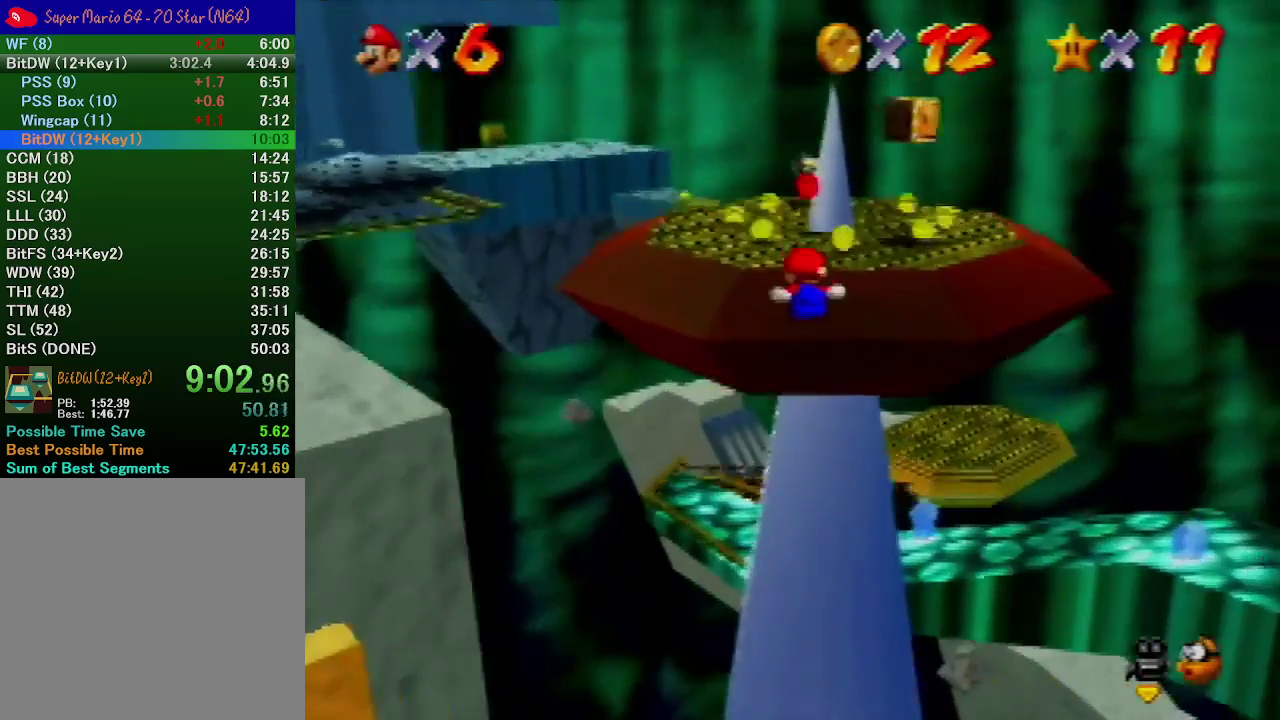
{"dt_ms": 500, "buttons": [], "left_stick": "up", "events": [[267, "A", "up"]]}
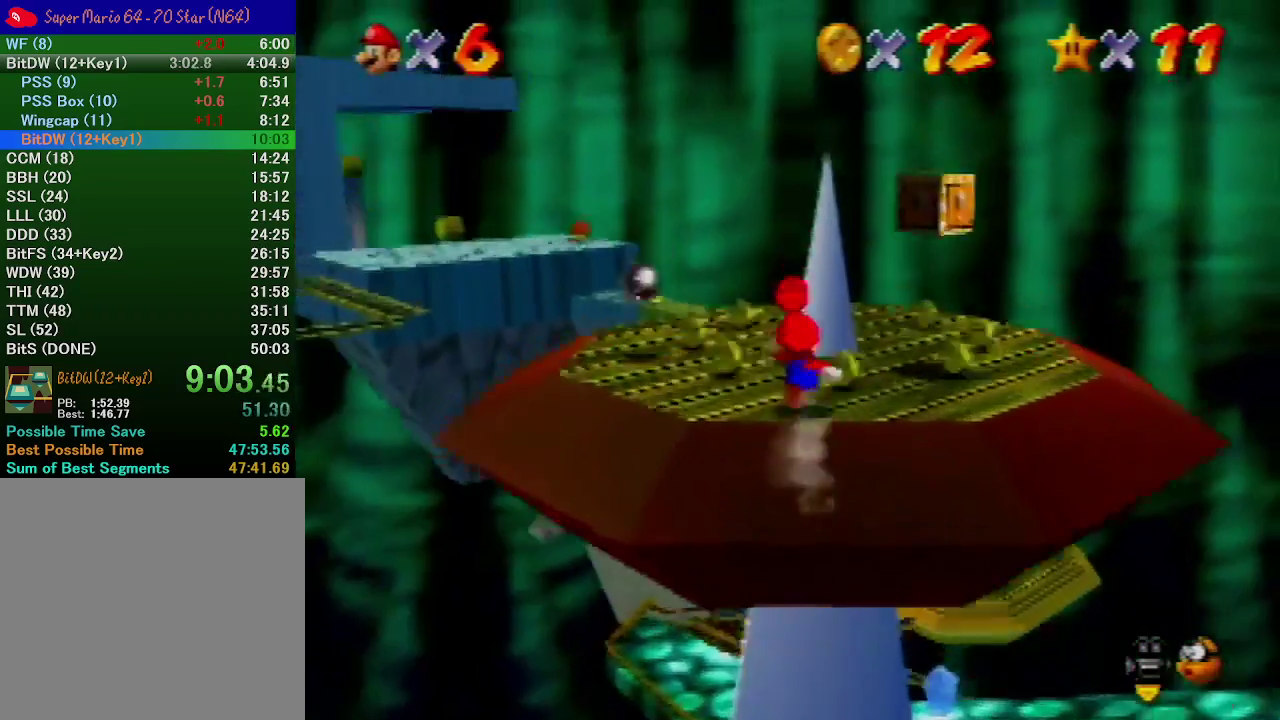
{"dt_ms": 500, "buttons": ["C_RIGHT"], "left_stick": "down-left", "events": [[100, "C_RIGHT", "down"], [167, "C_RIGHT", "up"], [200, "left_stick", "up-left"], [233, "C_RIGHT", "down"], [300, "left_stick", "left"], [333, "C_RIGHT", "up"], [400, "left_stick", "down-left"], [433, "C_RIGHT", "down"]]}
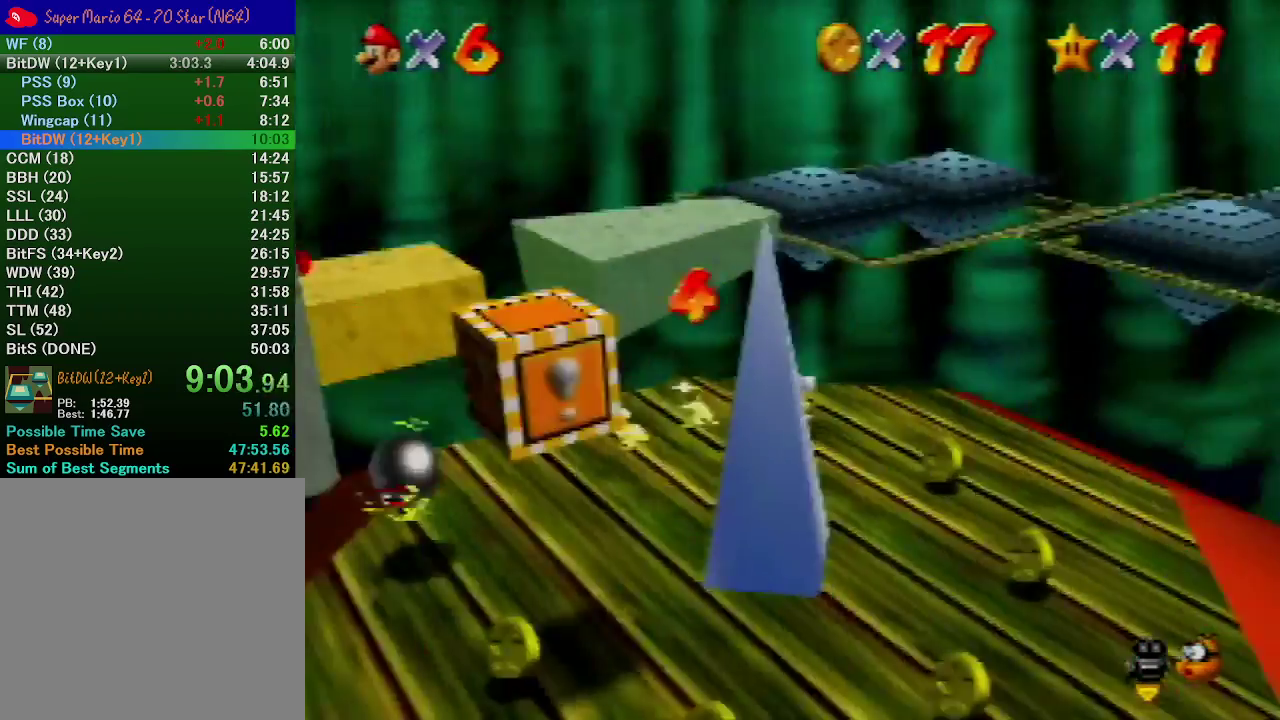
{"dt_ms": 500, "buttons": [], "left_stick": "up", "events": [[33, "C_RIGHT", "up"], [300, "left_stick", "left"], [400, "left_stick", "up-left"], [500, "left_stick", "up"]]}
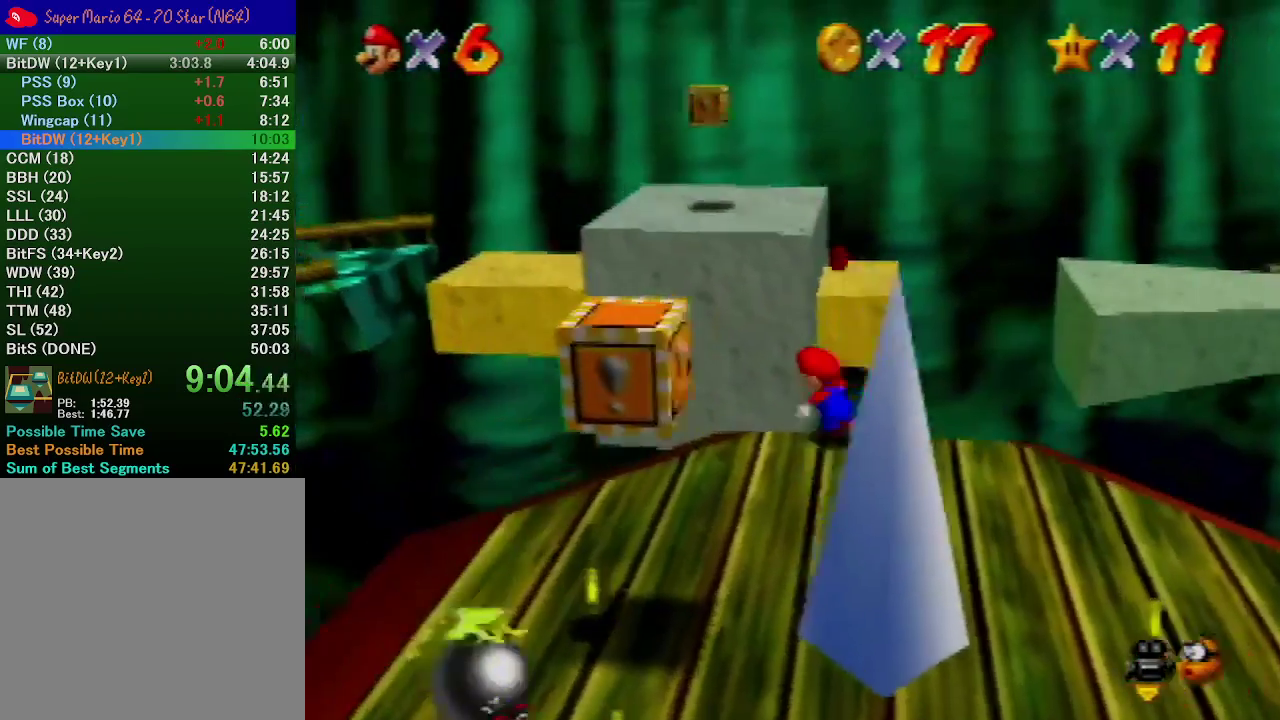
{"dt_ms": 500, "buttons": ["A"], "left_stick": "down", "events": [[133, "A", "down"], [467, "left_stick", "down"]]}
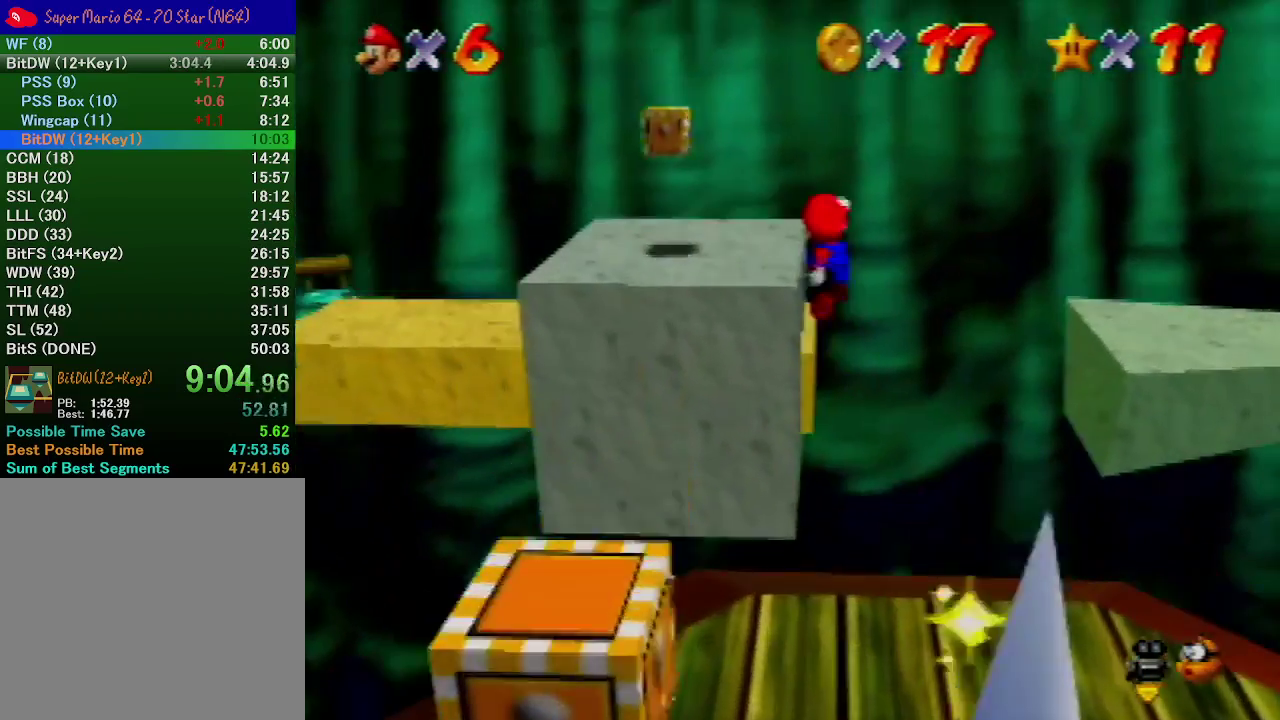
{"dt_ms": 500, "buttons": ["A", "B"], "left_stick": "up", "events": [[200, "left_stick", "up"], [367, "B", "down"]]}
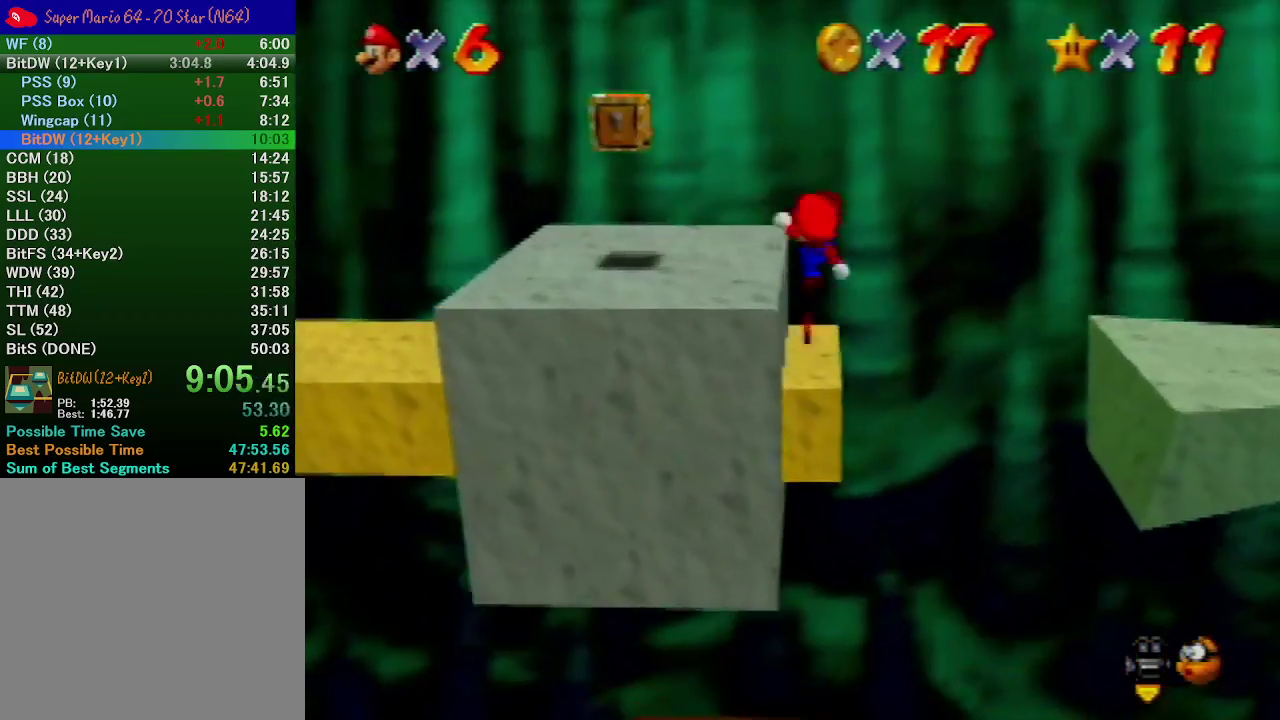
{"dt_ms": 500, "buttons": [], "left_stick": "up-right", "events": [[67, "A", "up"], [100, "B", "up"], [133, "left_stick", "center"], [200, "C_LEFT", "down"], [333, "C_LEFT", "up"], [500, "left_stick", "up-right"]]}
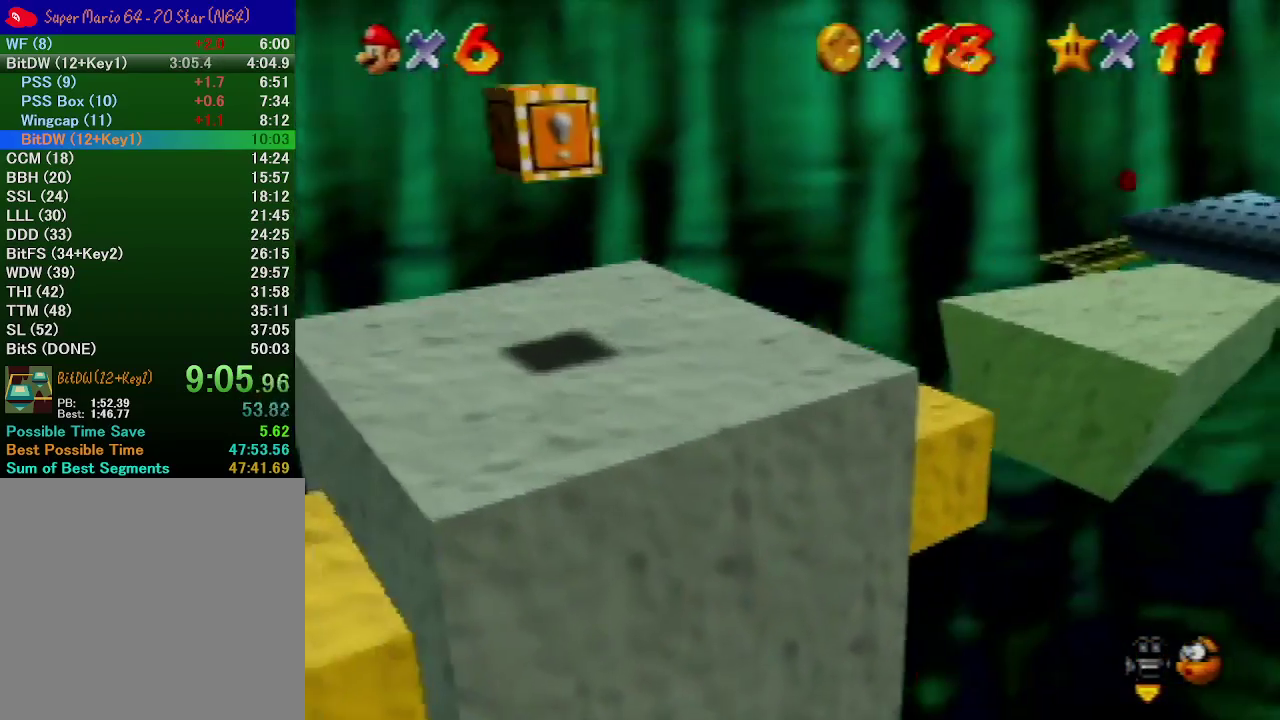
{"dt_ms": 500, "buttons": [], "left_stick": "up-right", "events": [[267, "A", "down"], [433, "A", "up"]]}
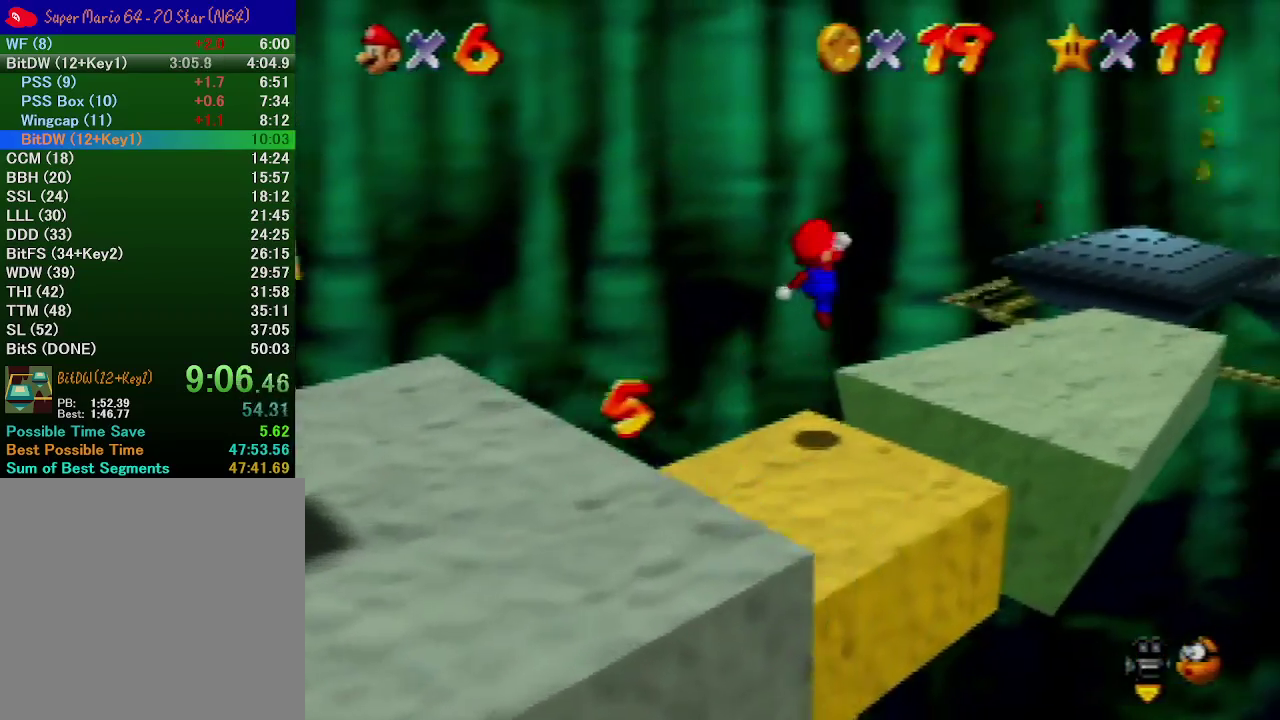
{"dt_ms": 500, "buttons": ["A"], "left_stick": "up", "events": [[167, "left_stick", "up"], [200, "B", "down"], [233, "left_stick", "up-right"], [333, "B", "up"], [433, "left_stick", "up"], [467, "A", "down"]]}
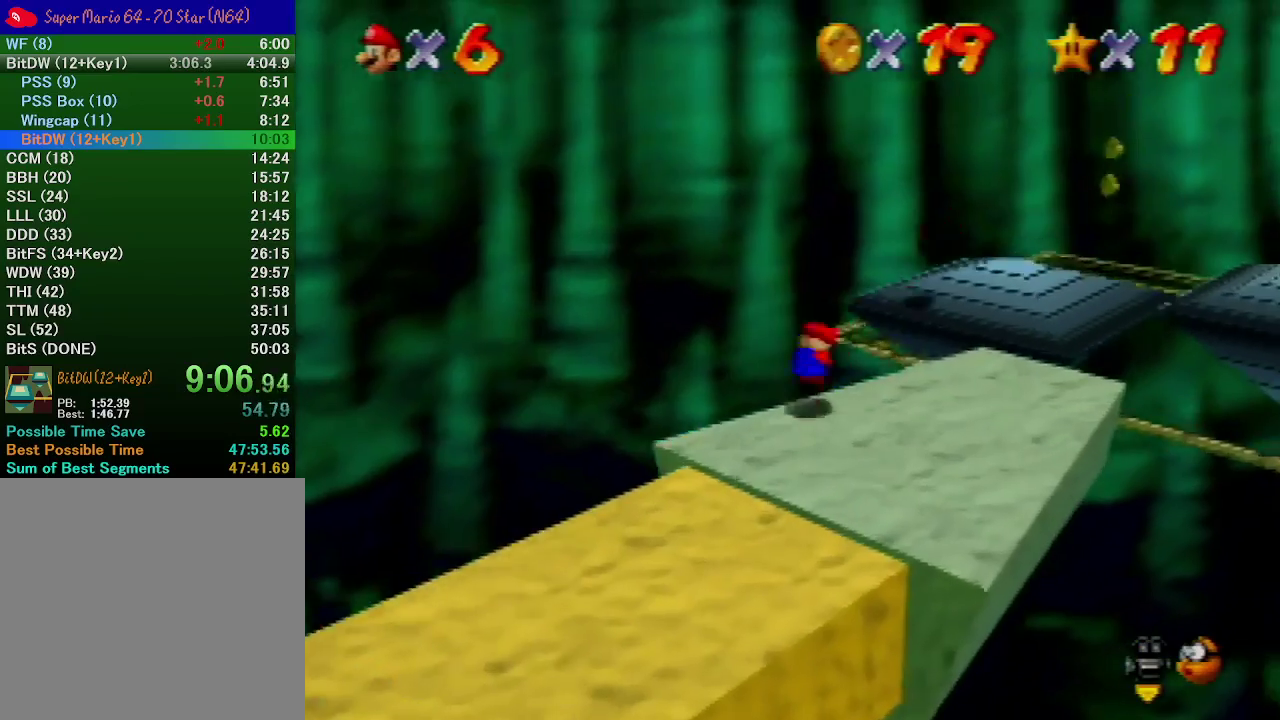
{"dt_ms": 500, "buttons": [], "left_stick": "up-right", "events": [[33, "left_stick", "up-left"], [67, "A", "up"], [133, "C_LEFT", "down"], [167, "left_stick", "up"], [200, "C_LEFT", "up"], [367, "left_stick", "up-right"]]}
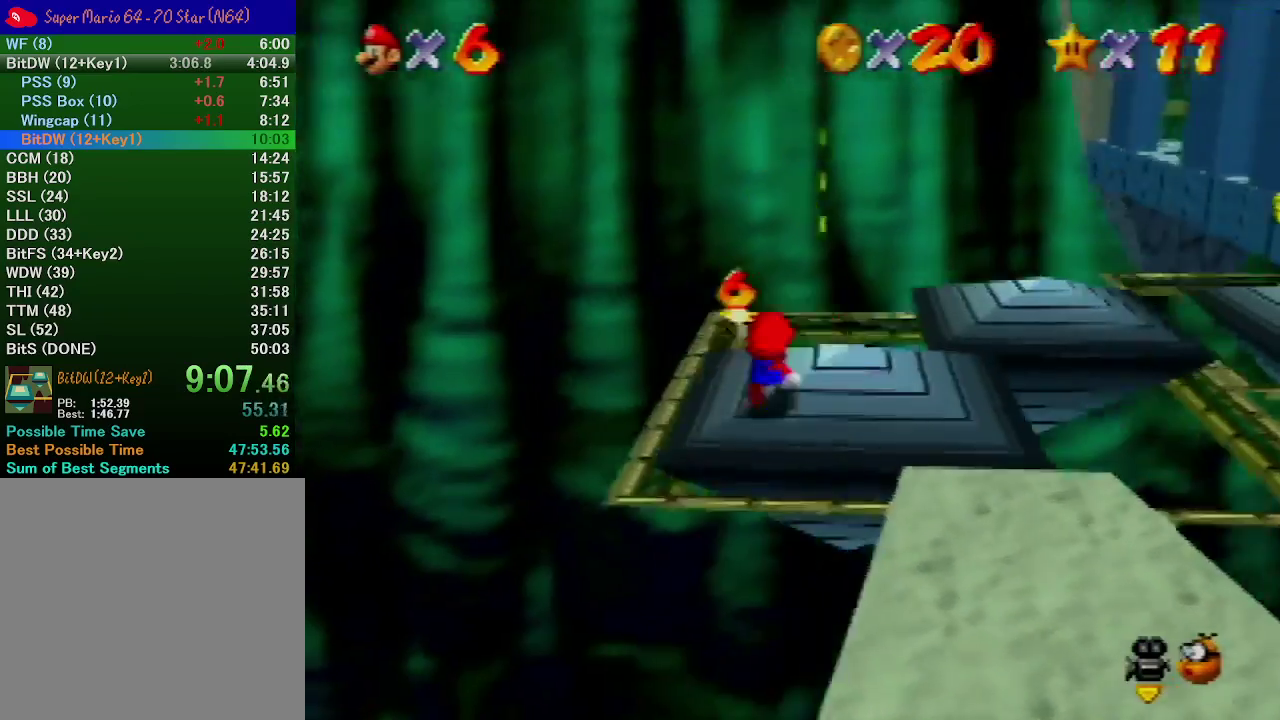
{"dt_ms": 500, "buttons": [], "left_stick": "up-right", "events": [[167, "A", "down"], [300, "A", "up"], [333, "C_LEFT", "down"], [433, "C_LEFT", "up"]]}
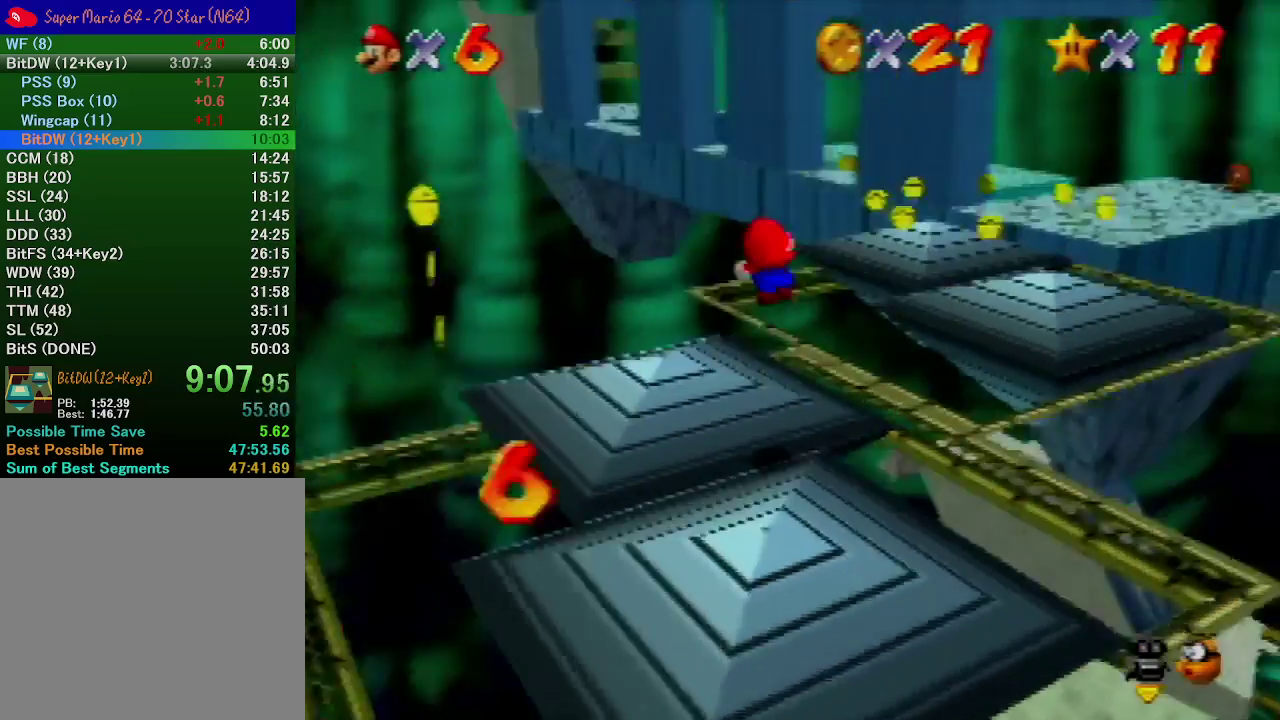
{"dt_ms": 500, "buttons": [], "left_stick": "up", "events": [[367, "left_stick", "up"]]}
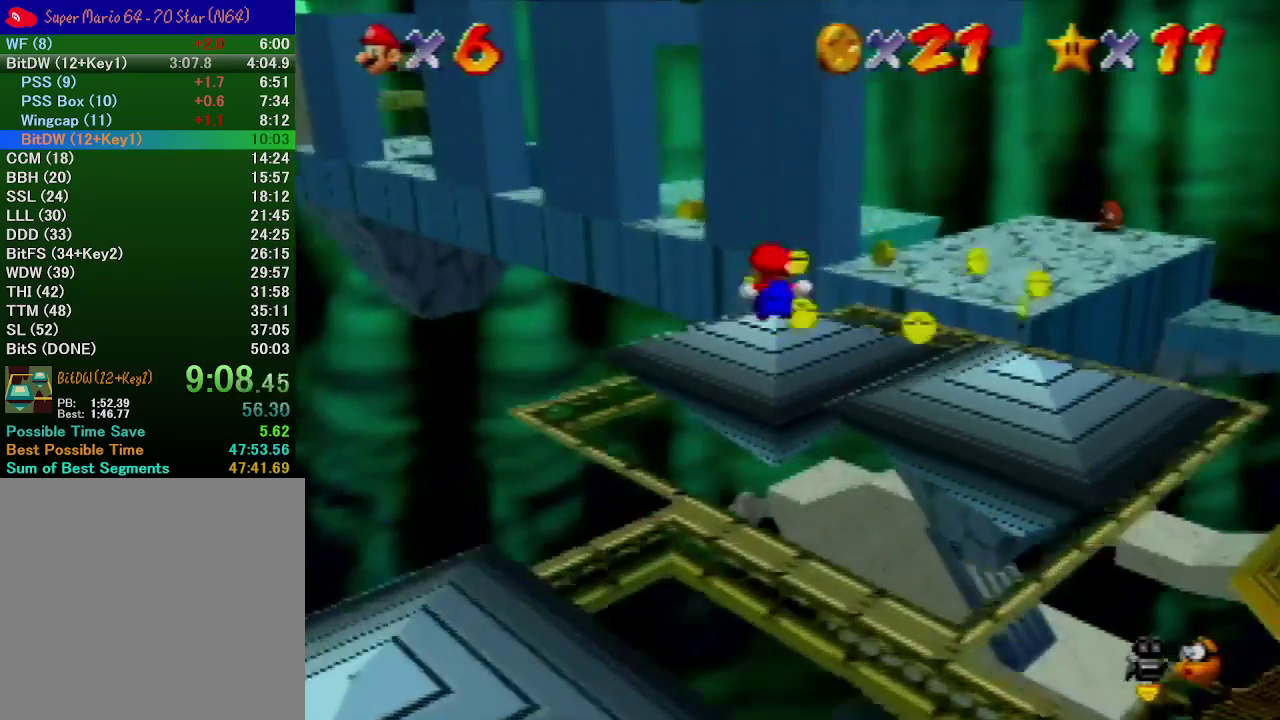
{"dt_ms": 500, "buttons": [], "left_stick": "up", "events": []}
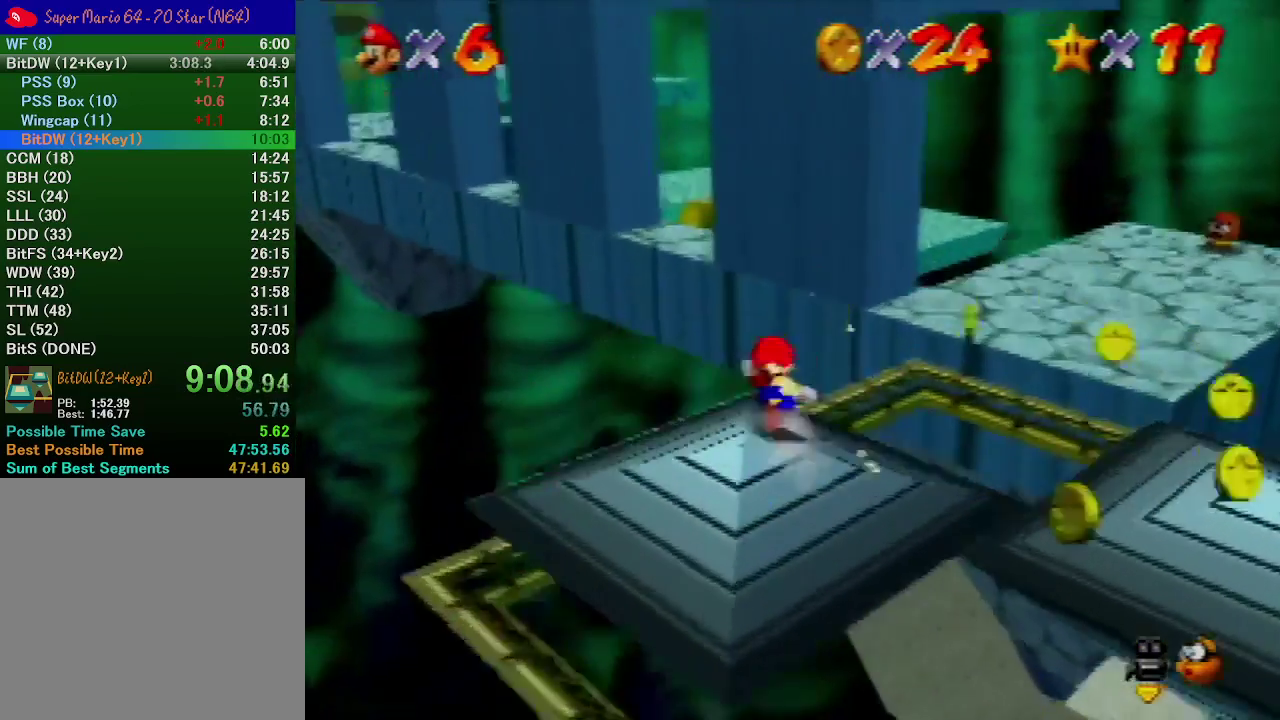
{"dt_ms": 500, "buttons": ["A"], "left_stick": "up", "events": [[100, "A", "down"]]}
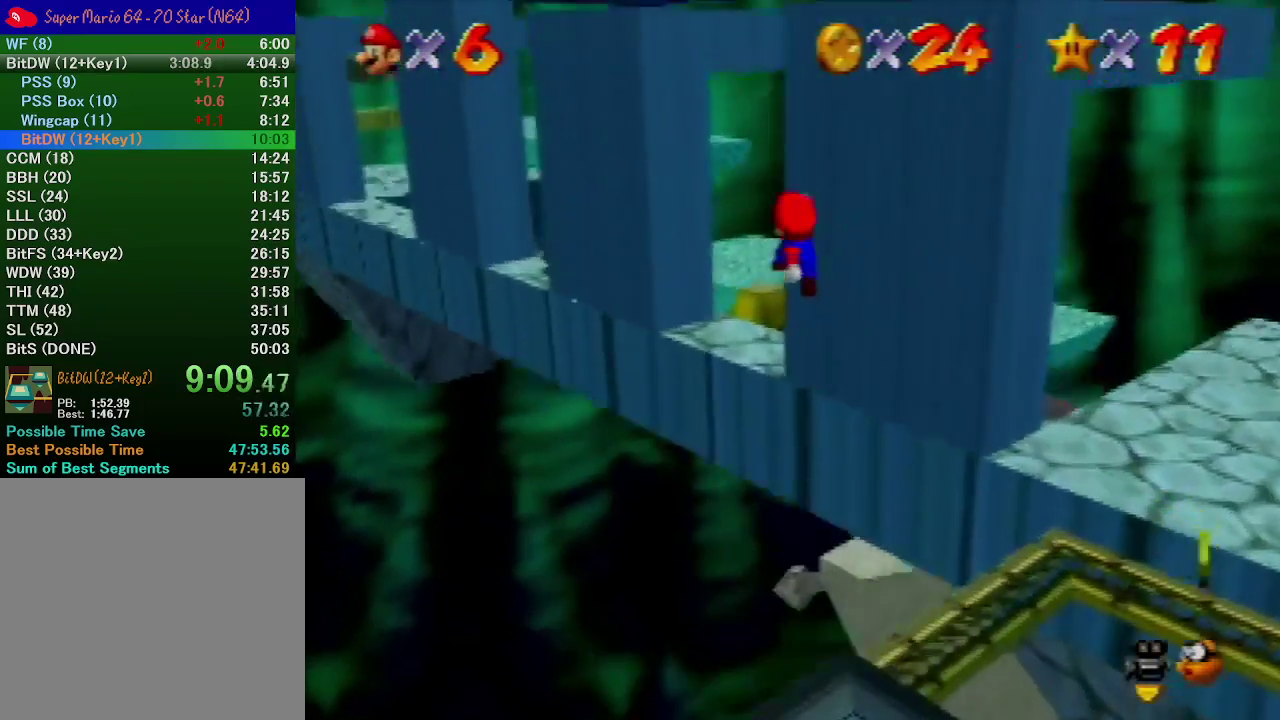
{"dt_ms": 500, "buttons": [], "left_stick": "up", "events": [[467, "A", "up"]]}
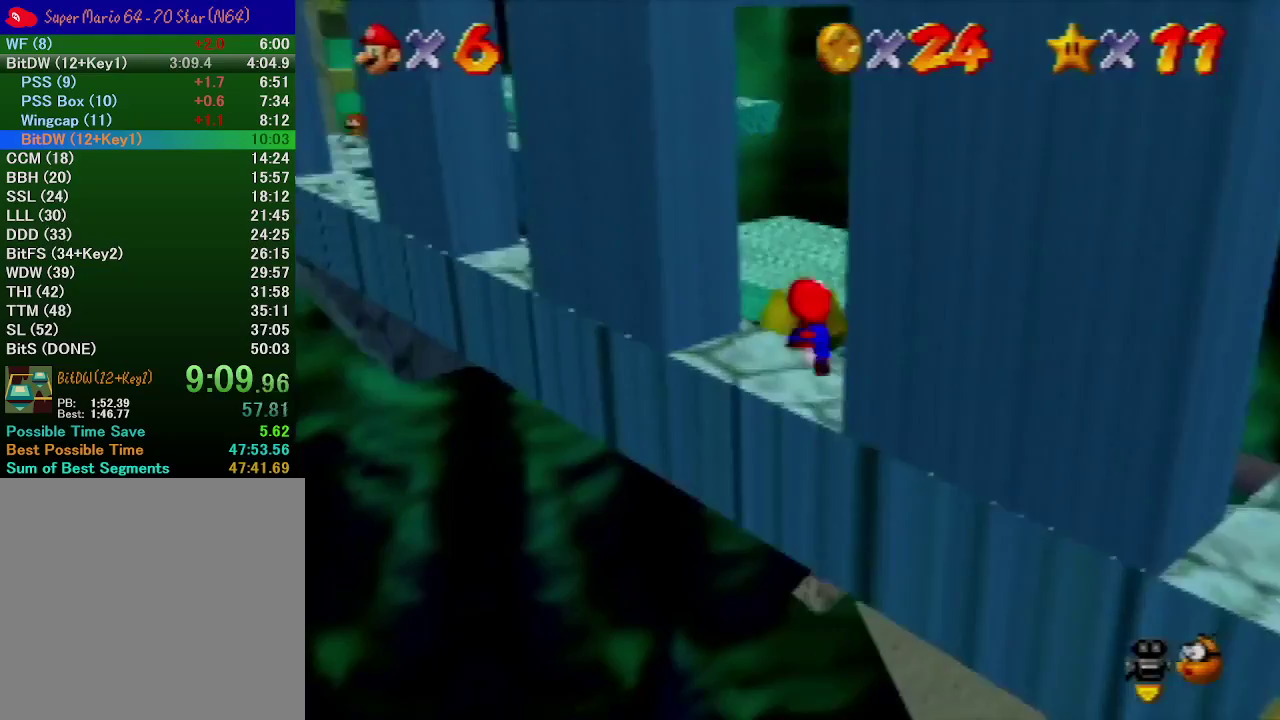
{"dt_ms": 500, "buttons": ["A"], "left_stick": "down-right", "events": [[33, "left_stick", "up-left"], [100, "A", "down"], [200, "left_stick", "left"], [367, "A", "up"], [467, "left_stick", "down-right"], [500, "A", "down"]]}
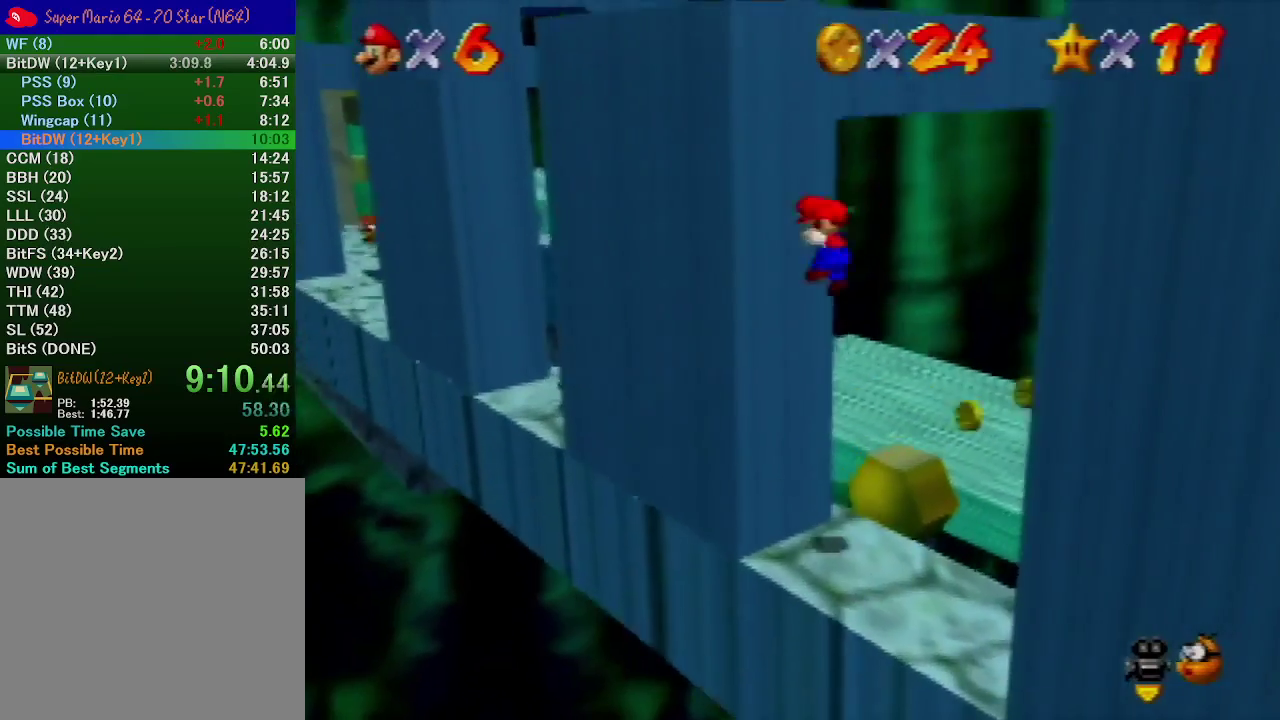
{"dt_ms": 500, "buttons": ["C_RIGHT"], "left_stick": "down-right", "events": [[400, "A", "up"], [500, "C_RIGHT", "down"]]}
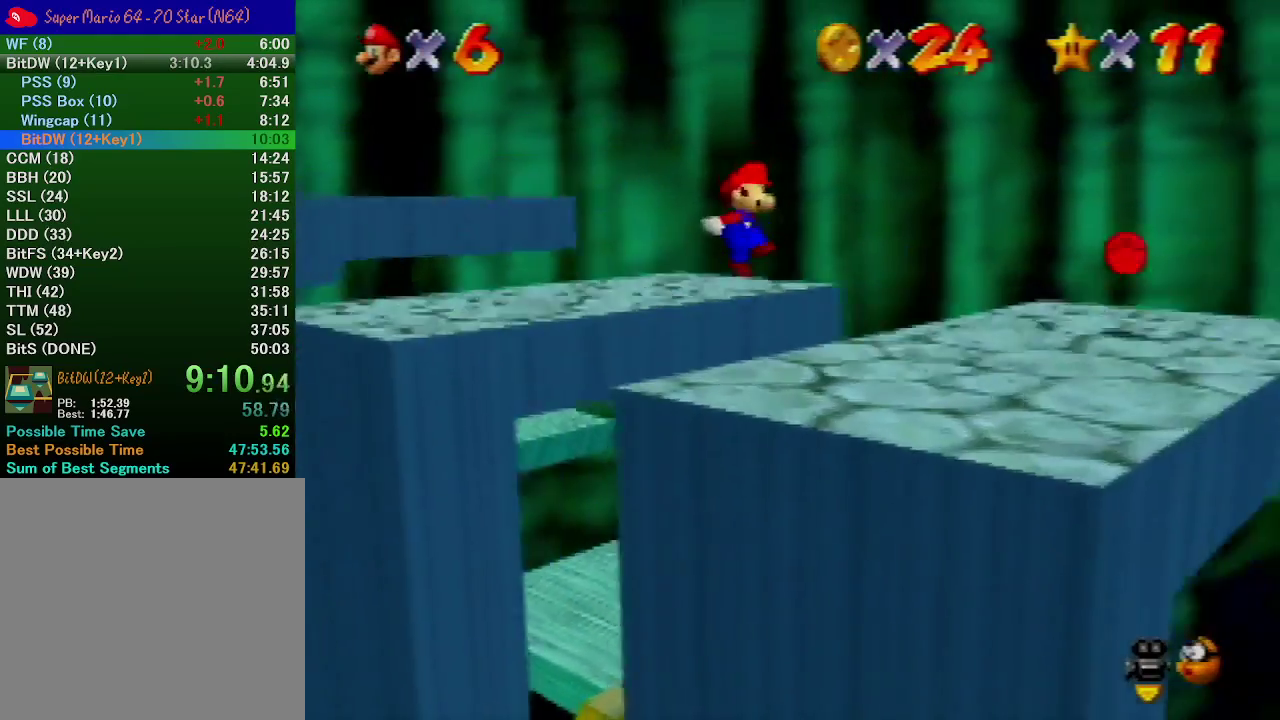
{"dt_ms": 500, "buttons": [], "left_stick": "right", "events": [[133, "C_RIGHT", "up"], [400, "left_stick", "right"]]}
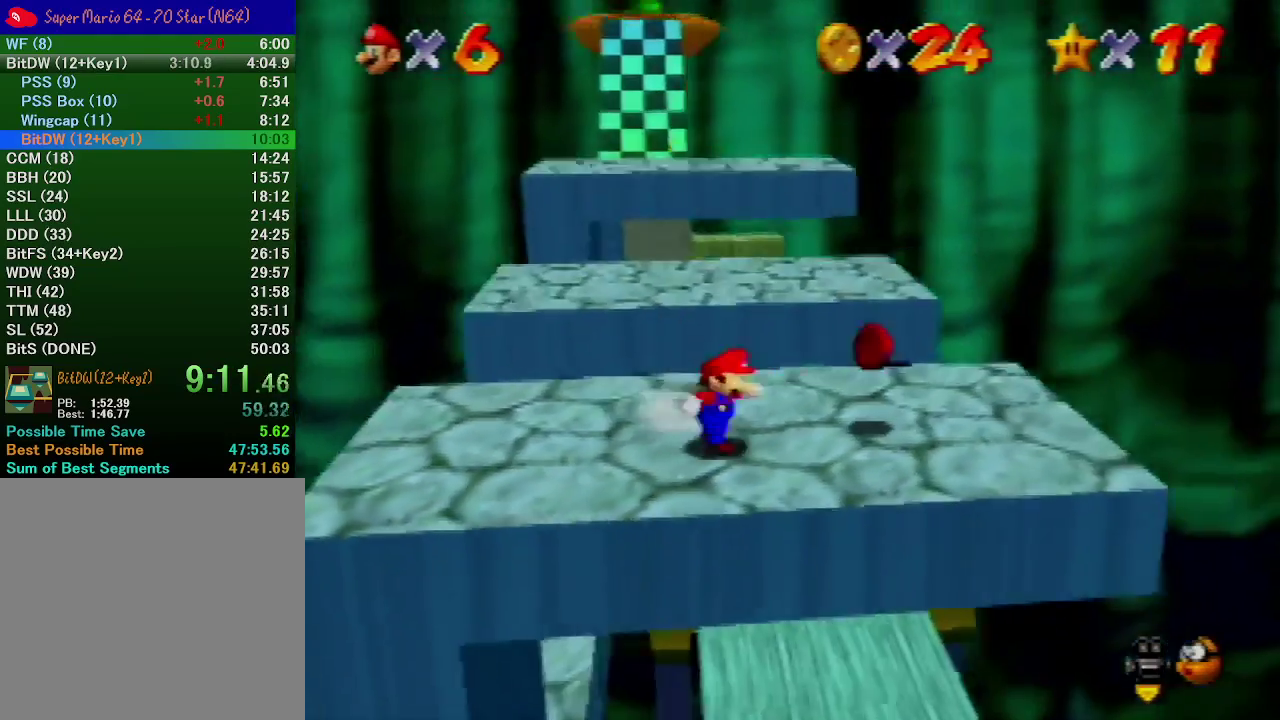
{"dt_ms": 500, "buttons": ["A"], "left_stick": "up-left", "events": [[67, "left_stick", "up-right"], [167, "left_stick", "up"], [367, "A", "down"], [433, "left_stick", "up-left"]]}
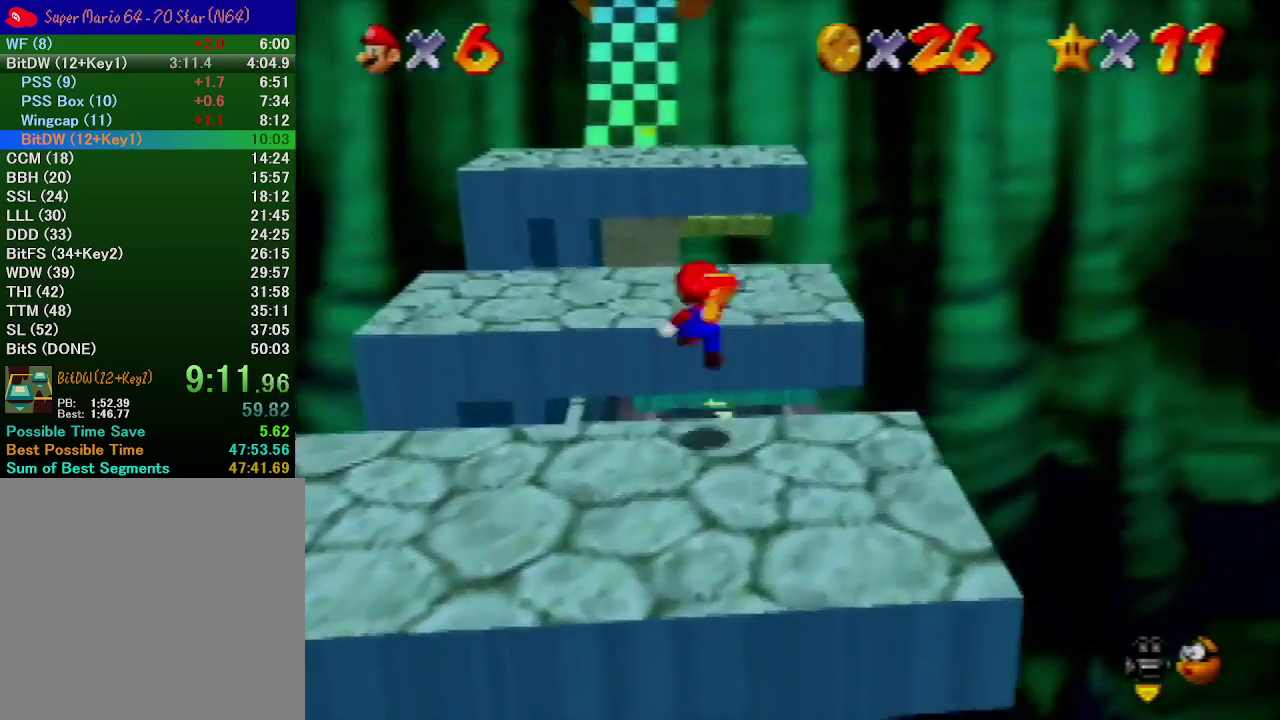
{"dt_ms": 500, "buttons": [], "left_stick": "up-left", "events": [[33, "A", "up"], [133, "B", "down"], [233, "B", "up"]]}
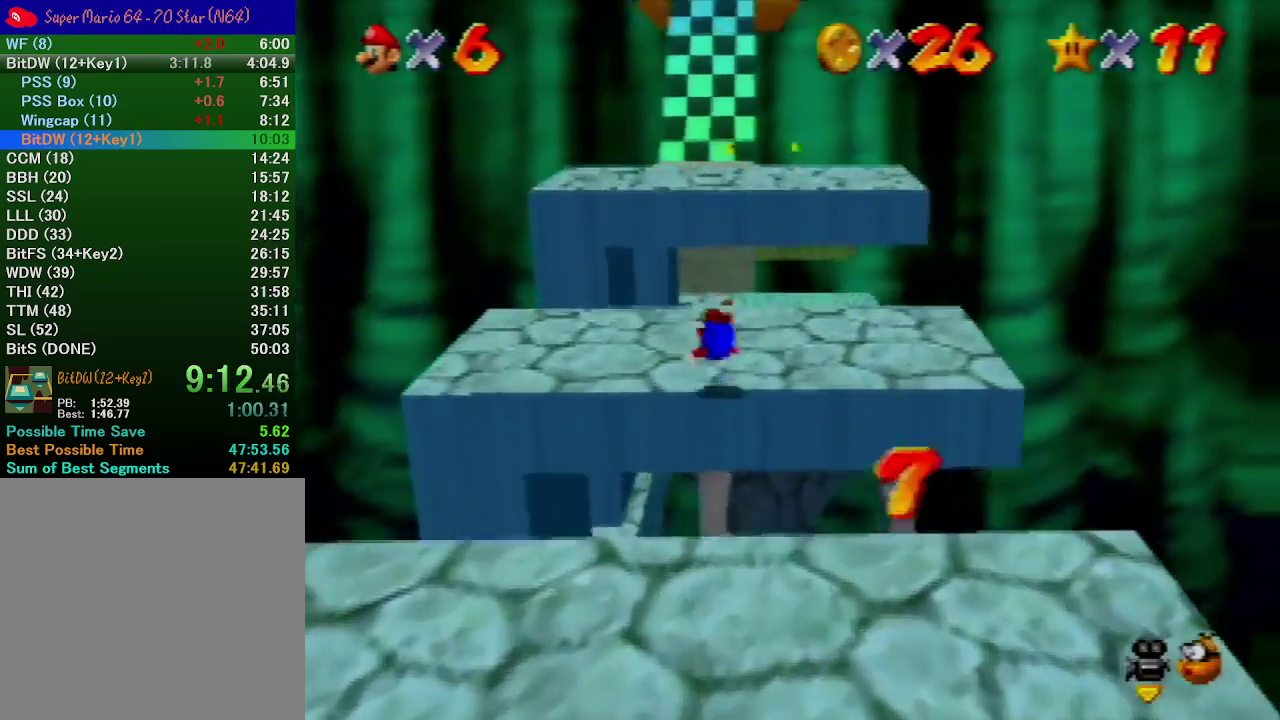
{"dt_ms": 500, "buttons": [], "left_stick": "up-left", "events": [[33, "A", "down"], [33, "B", "down"], [100, "B", "up"], [167, "A", "up"]]}
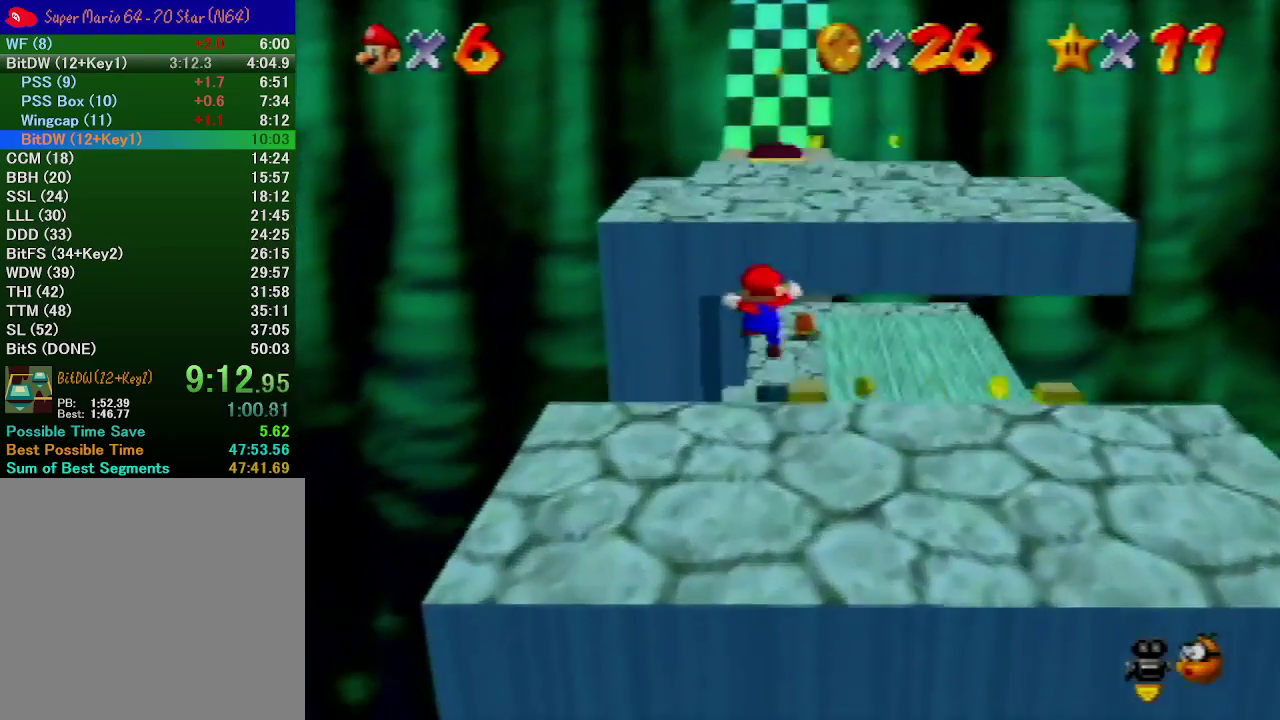
{"dt_ms": 500, "buttons": [], "left_stick": "up", "events": [[200, "left_stick", "up"]]}